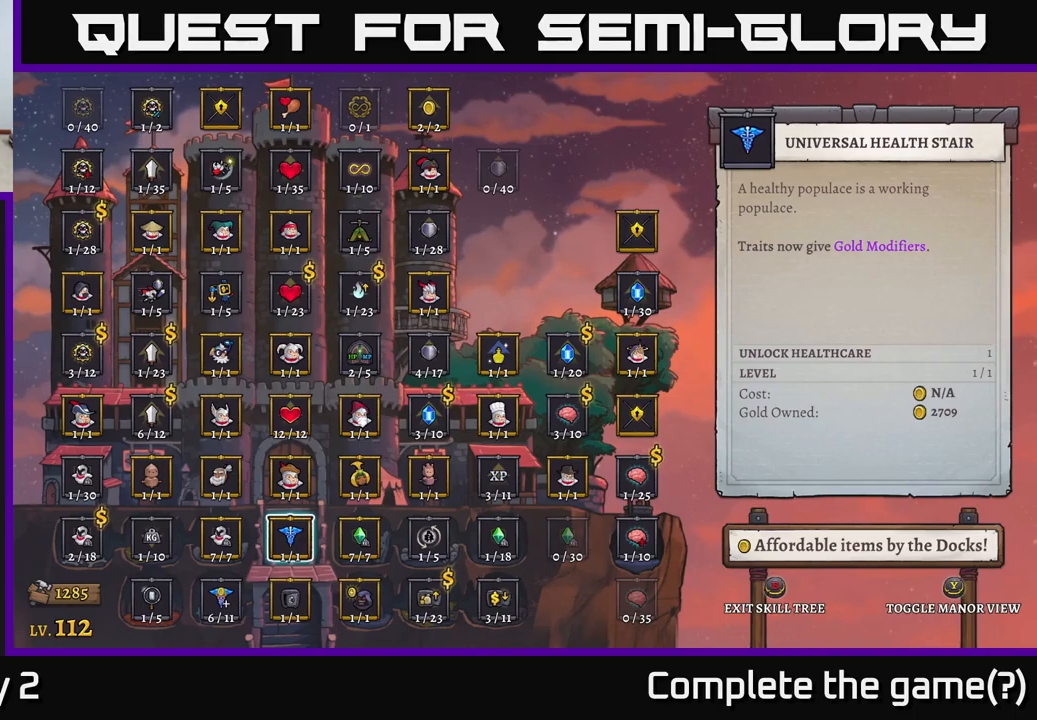
Gameplay with a controller (Xbox layout); each line is a JSON object with the inputs held at the frame after it. "events" lists button and stick changes between this image and that frame as [ms after this image, input, new state], when the widget could be followed in between.
{"buttons": [], "left_stick": "center", "right_stick": "center", "events": [[250, "left_stick", "right"], [434, "left_stick", "center"]]}
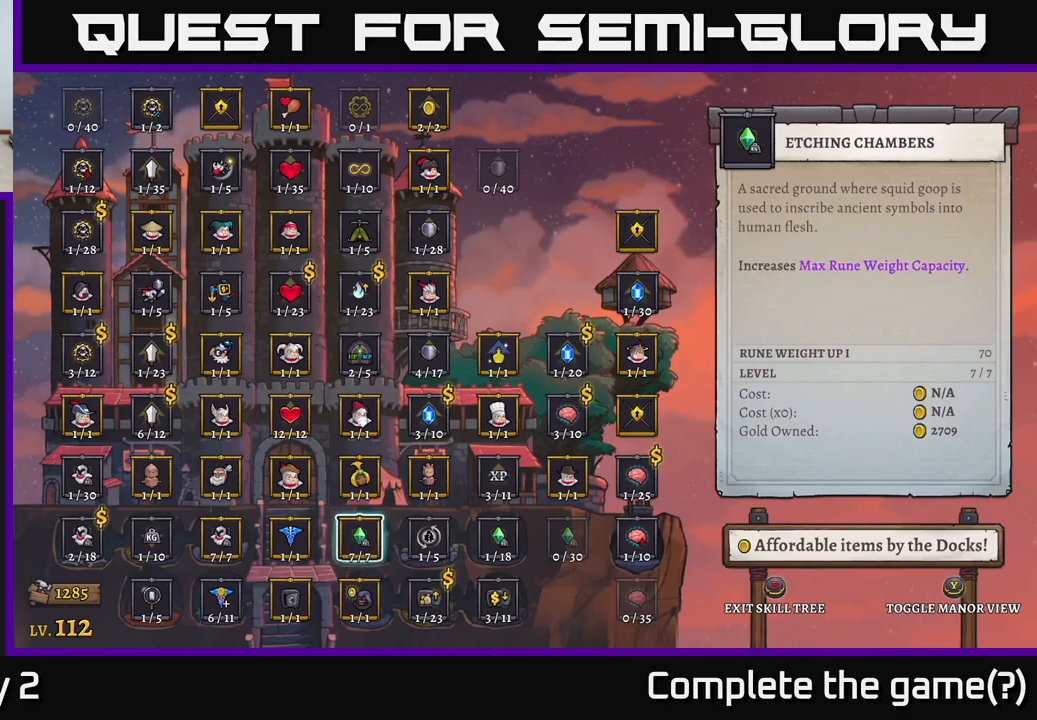
{"buttons": [], "left_stick": "left", "right_stick": "center", "events": [[67, "left_stick", "up"], [234, "left_stick", "center"], [434, "left_stick", "left"]]}
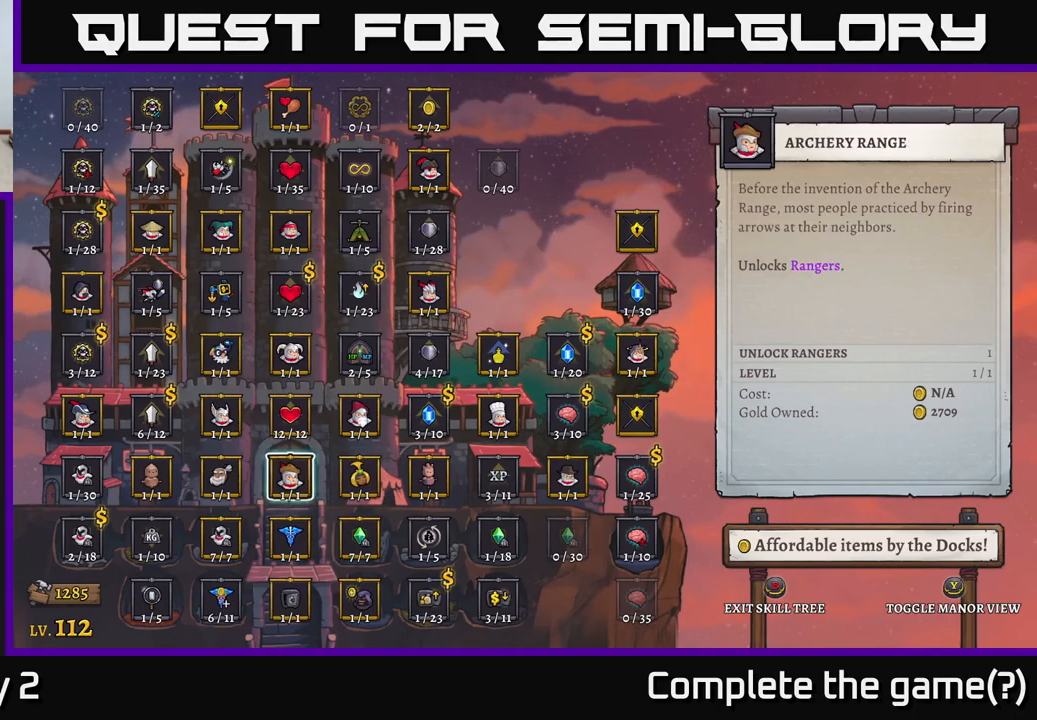
{"buttons": [], "left_stick": "left", "right_stick": "center", "events": [[100, "left_stick", "center"], [167, "left_stick", "left"], [284, "left_stick", "center"], [384, "left_stick", "left"]]}
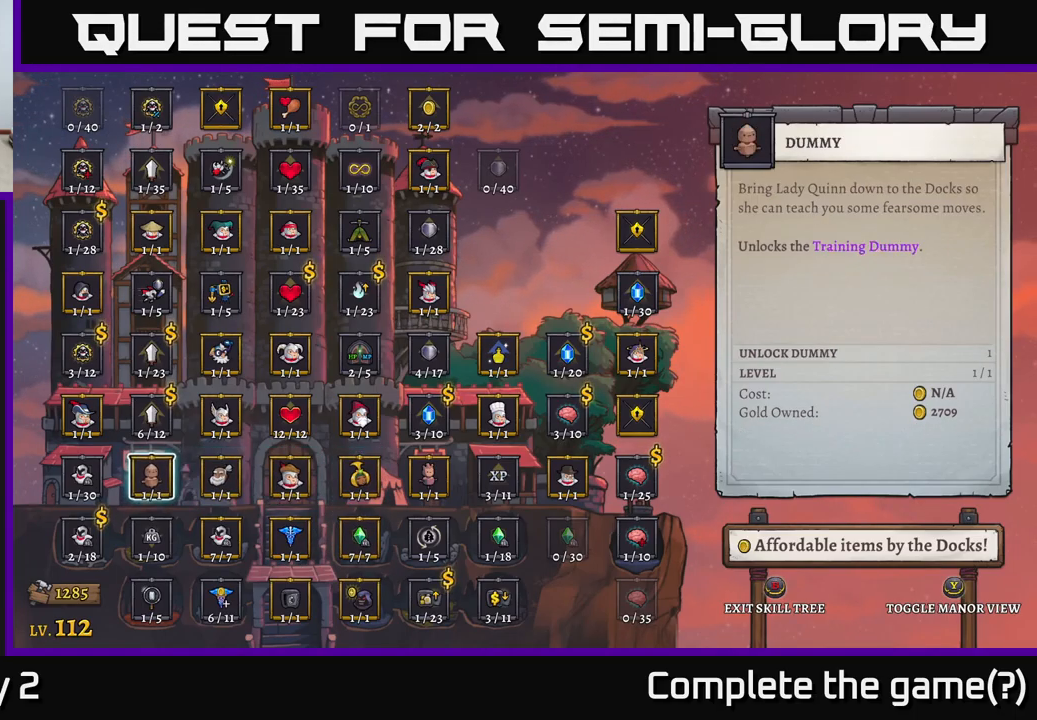
{"buttons": [], "left_stick": "center", "right_stick": "center", "events": [[17, "left_stick", "center"], [134, "left_stick", "left"], [250, "left_stick", "center"]]}
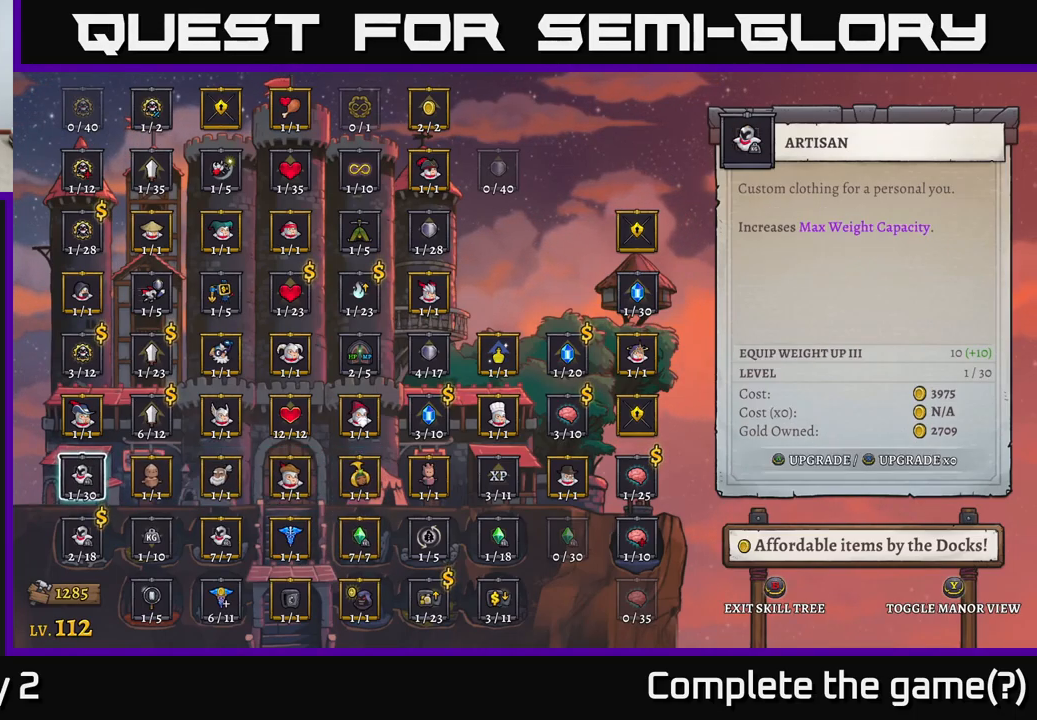
{"buttons": [], "left_stick": "center", "right_stick": "center", "events": [[34, "left_stick", "down"], [234, "left_stick", "center"]]}
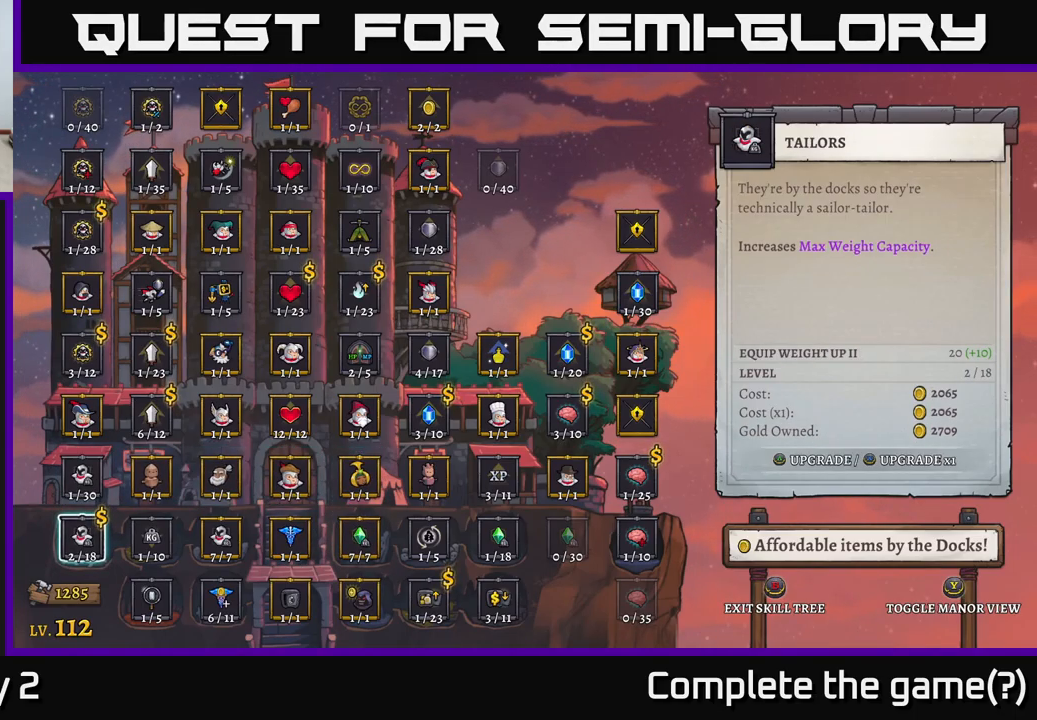
{"buttons": [], "left_stick": "center", "right_stick": "center", "events": []}
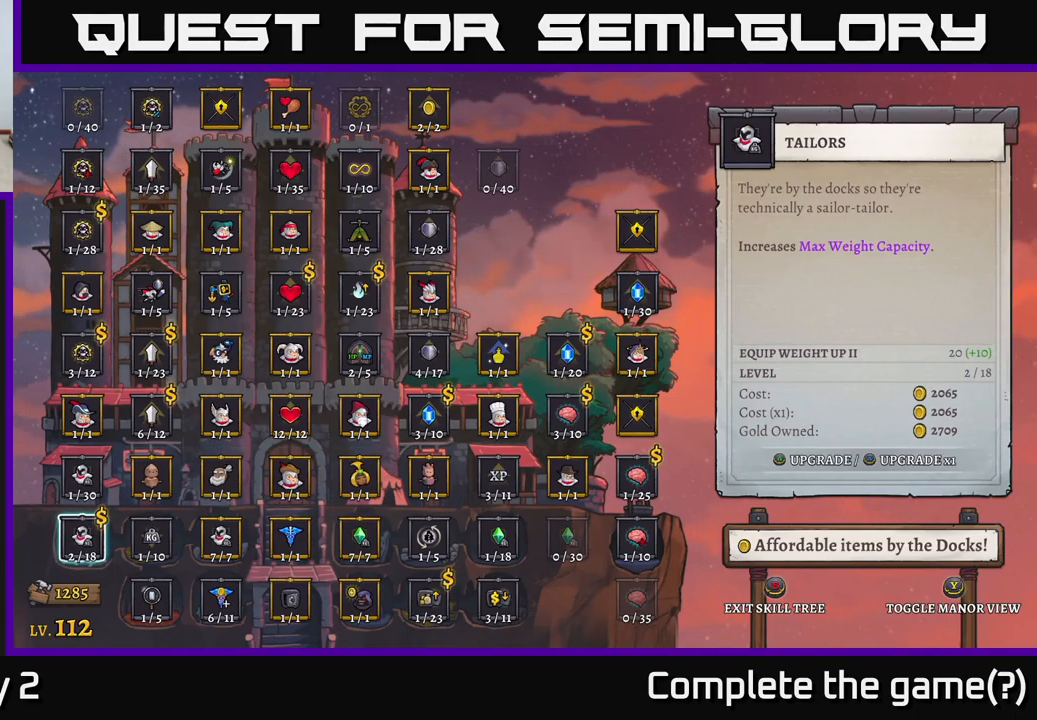
{"buttons": [], "left_stick": "up", "right_stick": "center", "events": [[350, "left_stick", "up"]]}
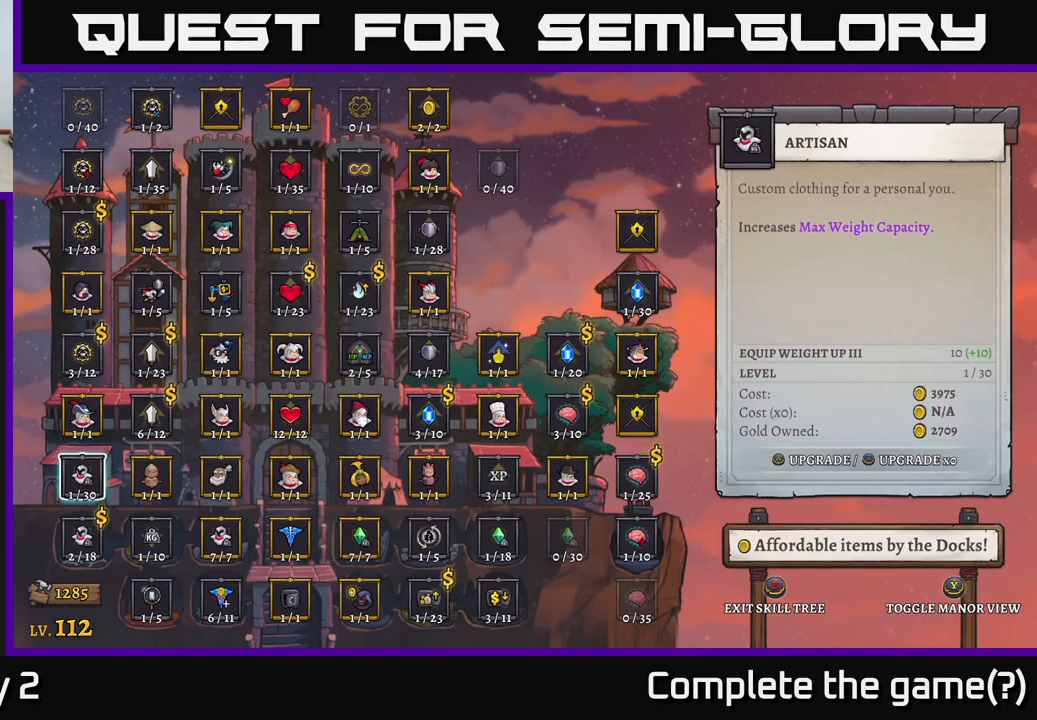
{"buttons": ["A"], "left_stick": "center", "right_stick": "center", "events": [[184, "left_stick", "center"], [250, "left_stick", "right"], [434, "A", "down"], [434, "left_stick", "center"]]}
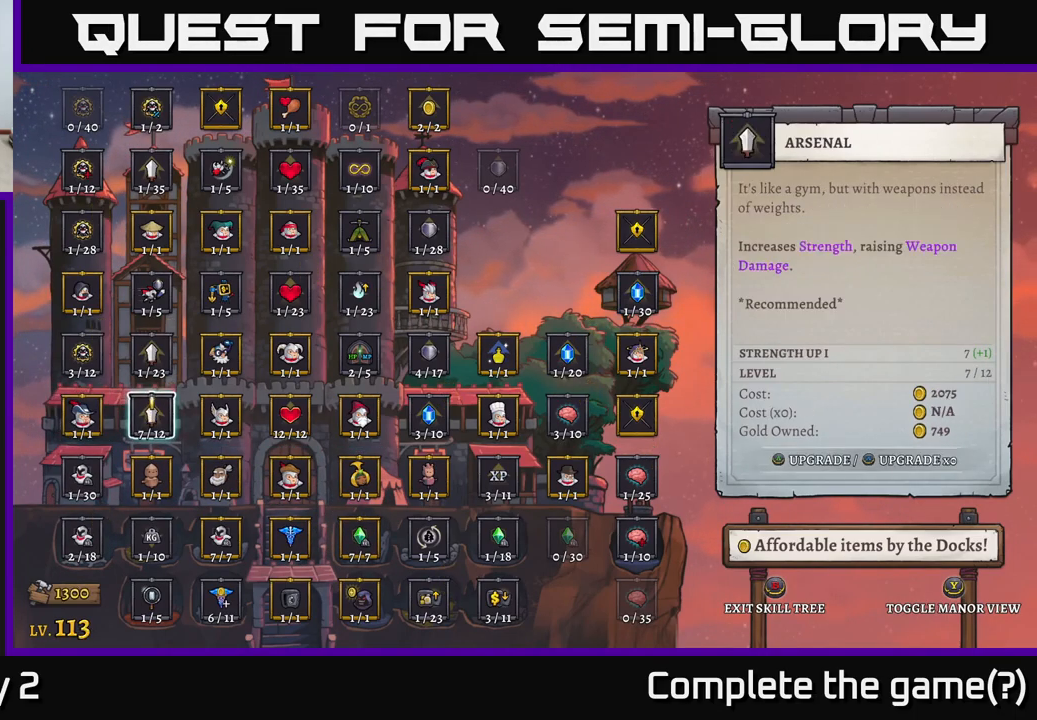
{"buttons": [], "left_stick": "center", "right_stick": "center", "events": [[34, "A", "up"], [334, "B", "down"], [450, "B", "up"]]}
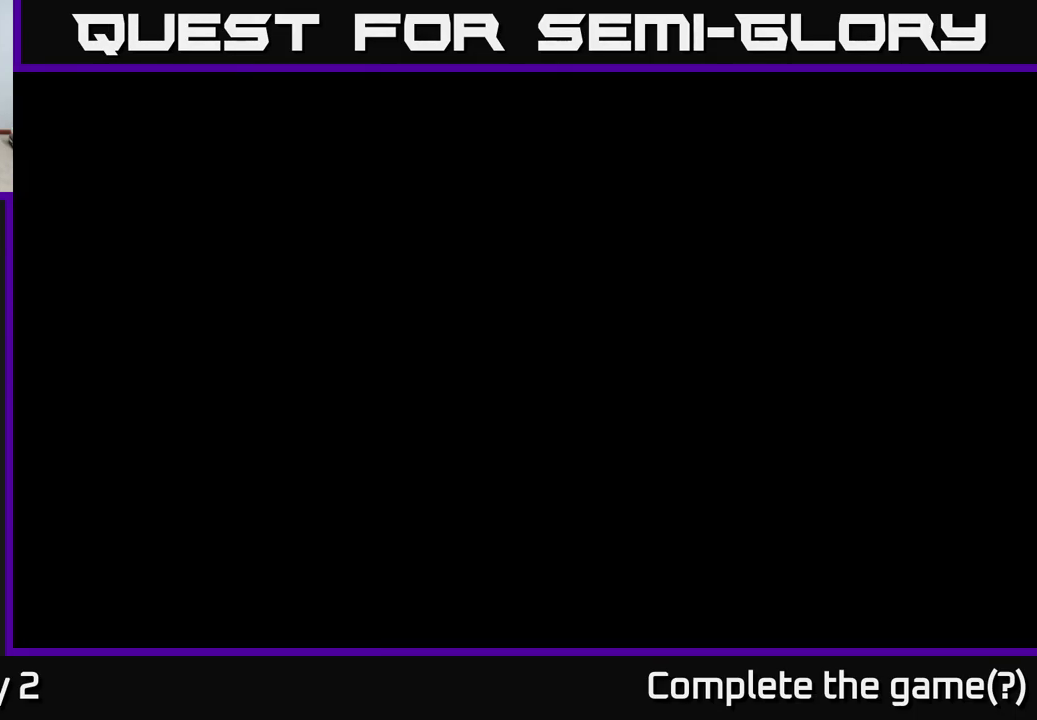
{"buttons": [], "left_stick": "center", "right_stick": "center", "events": []}
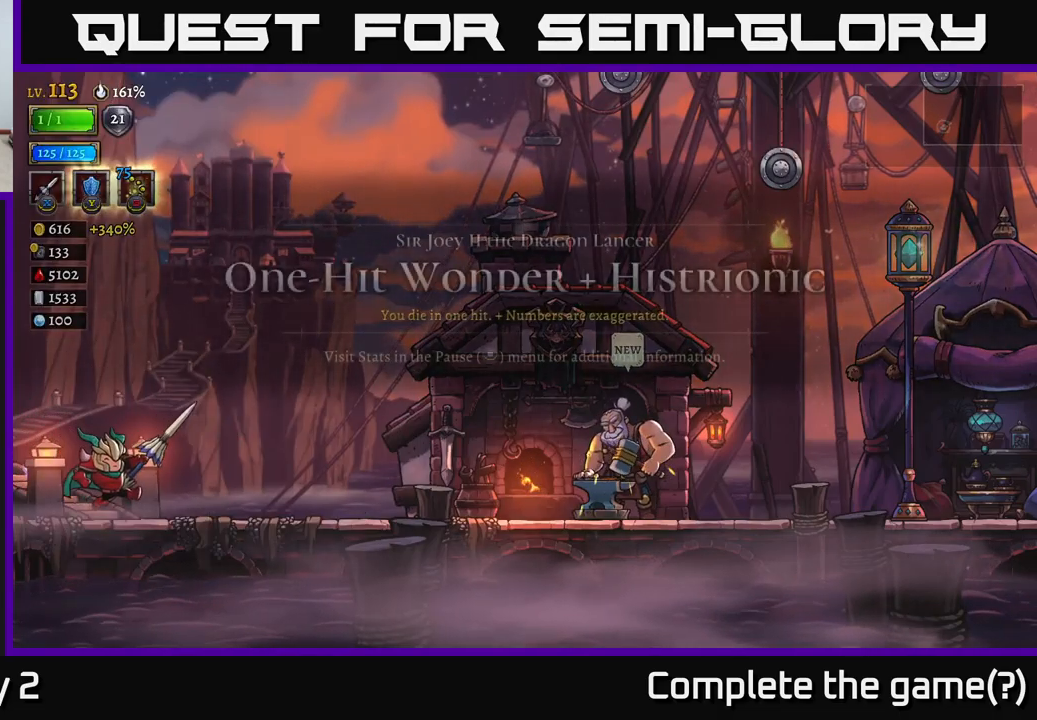
{"buttons": [], "left_stick": "right", "right_stick": "center", "events": [[233, "left_stick", "right"]]}
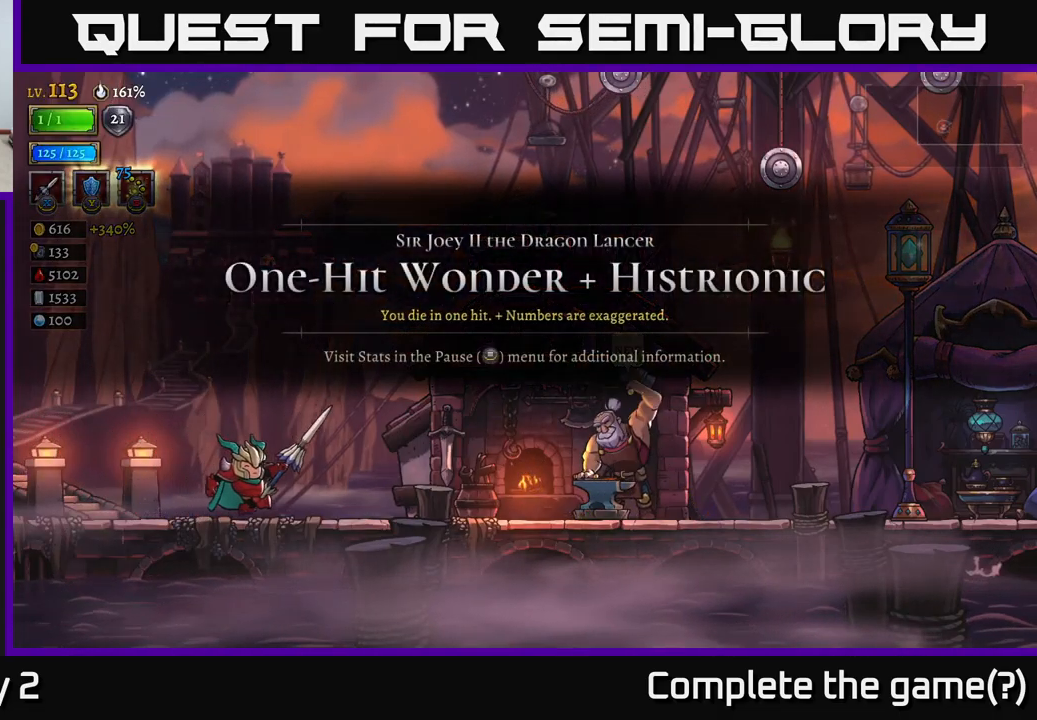
{"buttons": [], "left_stick": "center", "right_stick": "center", "events": [[50, "left_stick", "center"]]}
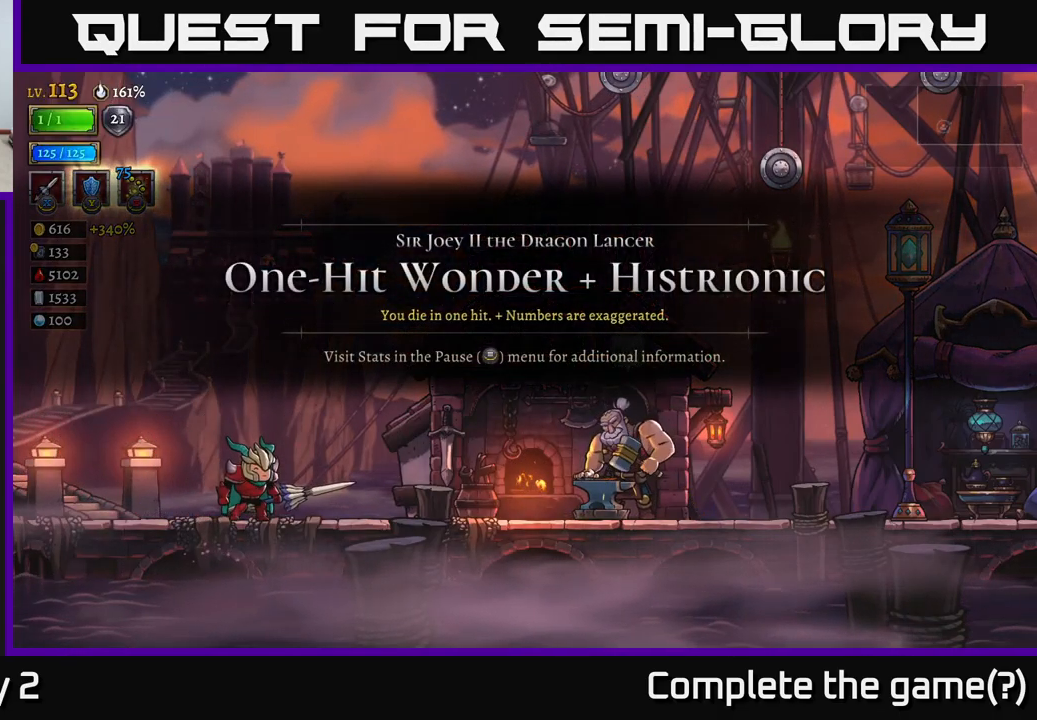
{"buttons": [], "left_stick": "center", "right_stick": "center", "events": []}
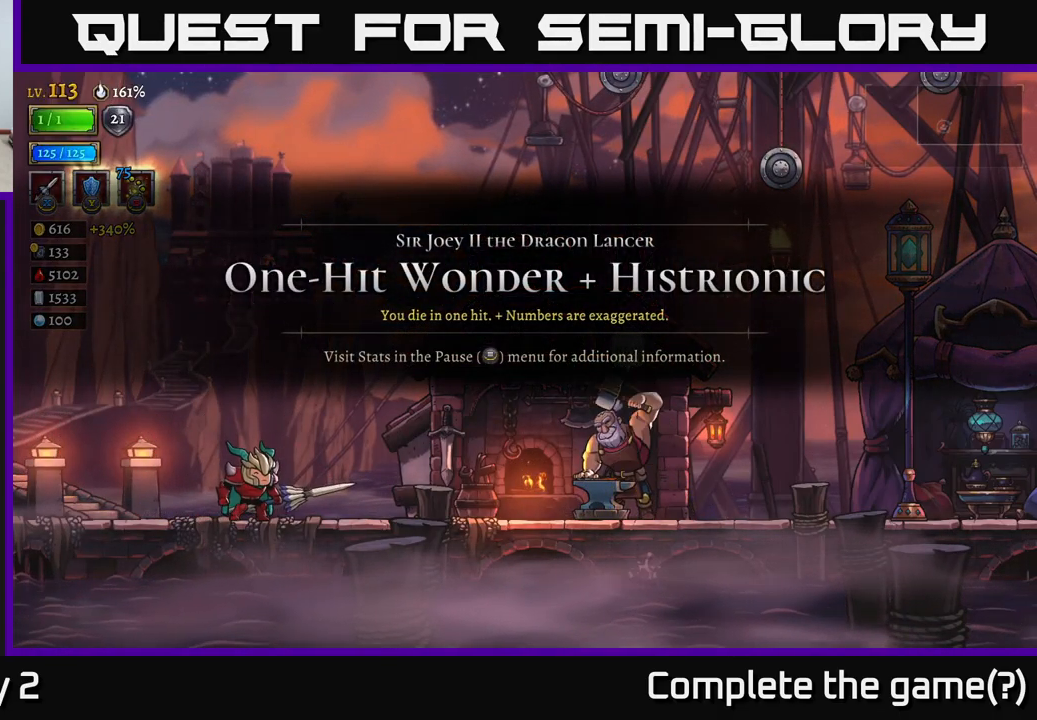
{"buttons": [], "left_stick": "center", "right_stick": "center", "events": []}
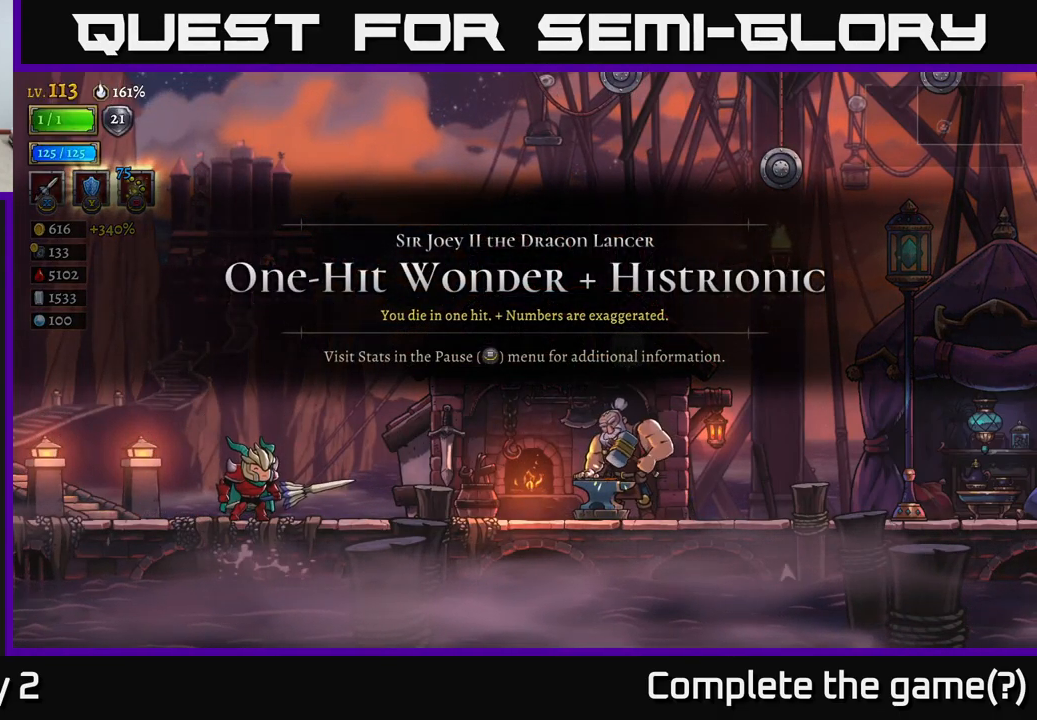
{"buttons": [], "left_stick": "center", "right_stick": "center", "events": []}
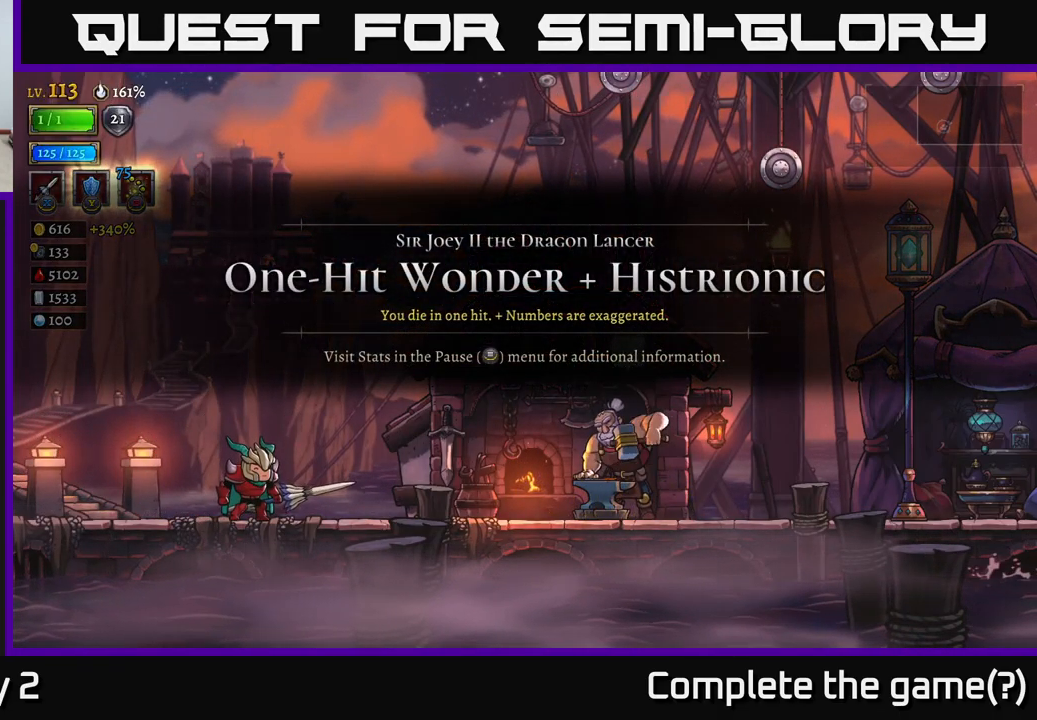
{"buttons": [], "left_stick": "right", "right_stick": "center", "events": [[166, "left_stick", "right"], [266, "A", "down"], [300, "X", "down"], [333, "A", "up"], [450, "X", "up"]]}
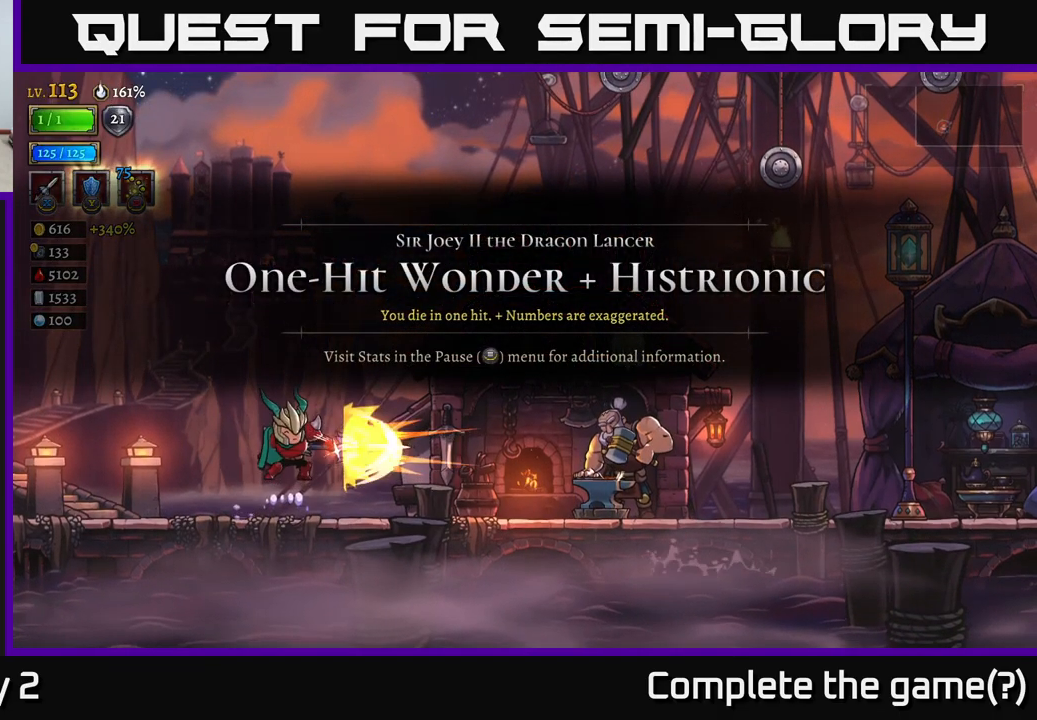
{"buttons": [], "left_stick": "center", "right_stick": "center", "events": [[16, "X", "down"], [50, "left_stick", "center"], [250, "X", "up"]]}
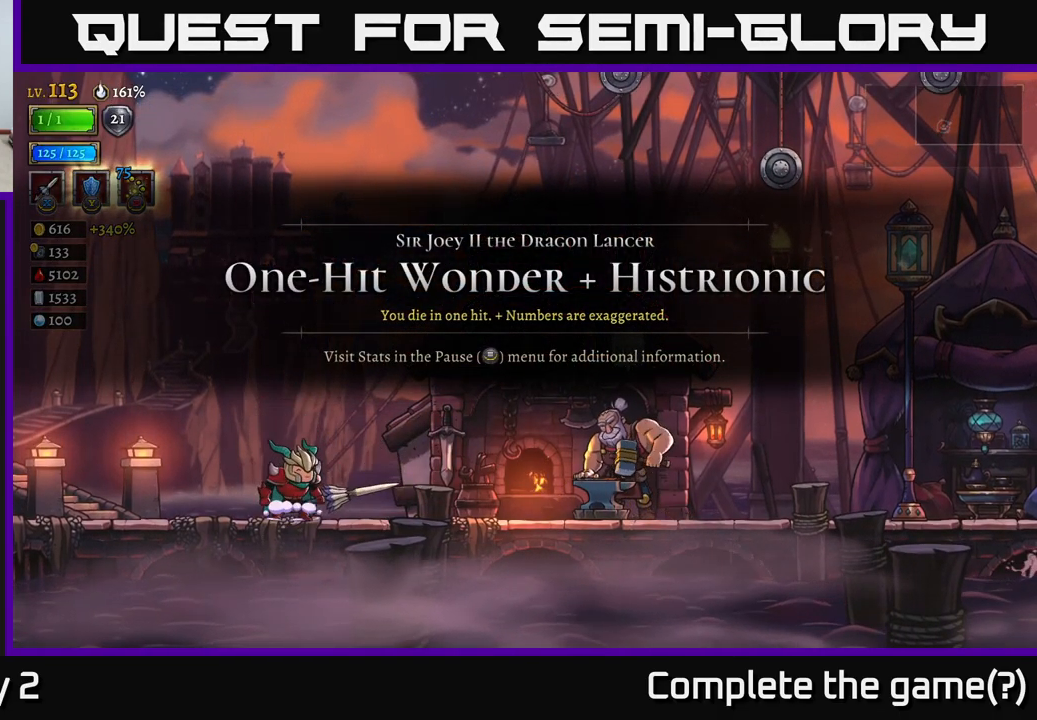
{"buttons": [], "left_stick": "left", "right_stick": "center", "events": [[50, "left_stick", "right"], [250, "A", "down"], [333, "left_stick", "left"], [466, "A", "up"]]}
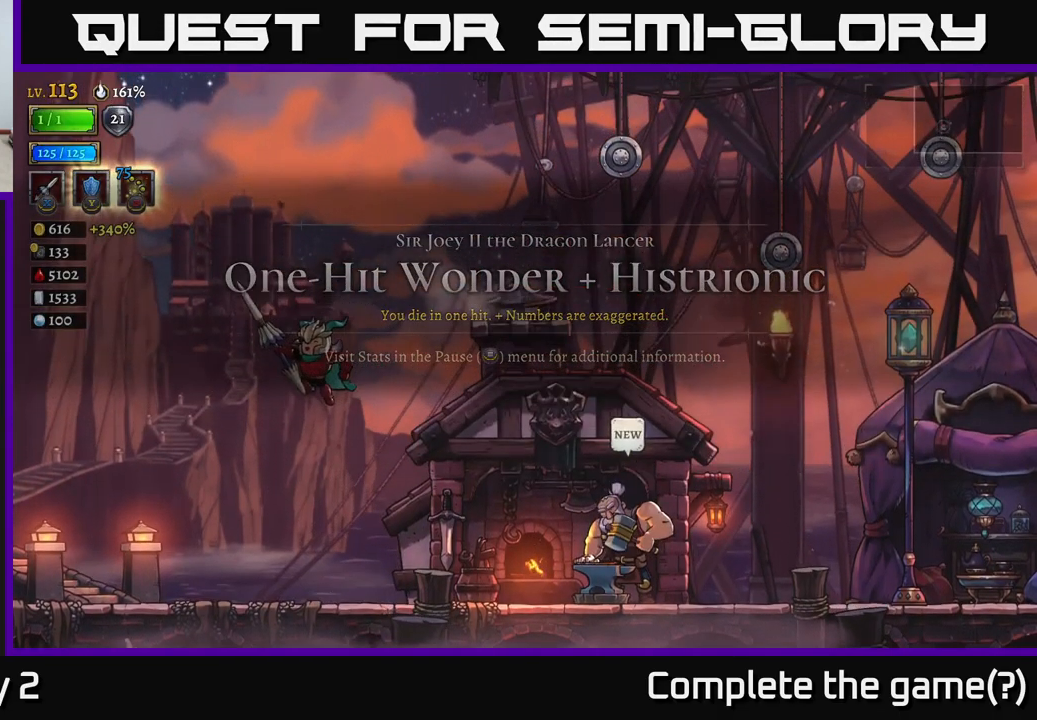
{"buttons": [], "left_stick": "right", "right_stick": "center", "events": [[283, "left_stick", "down"], [333, "left_stick", "right"]]}
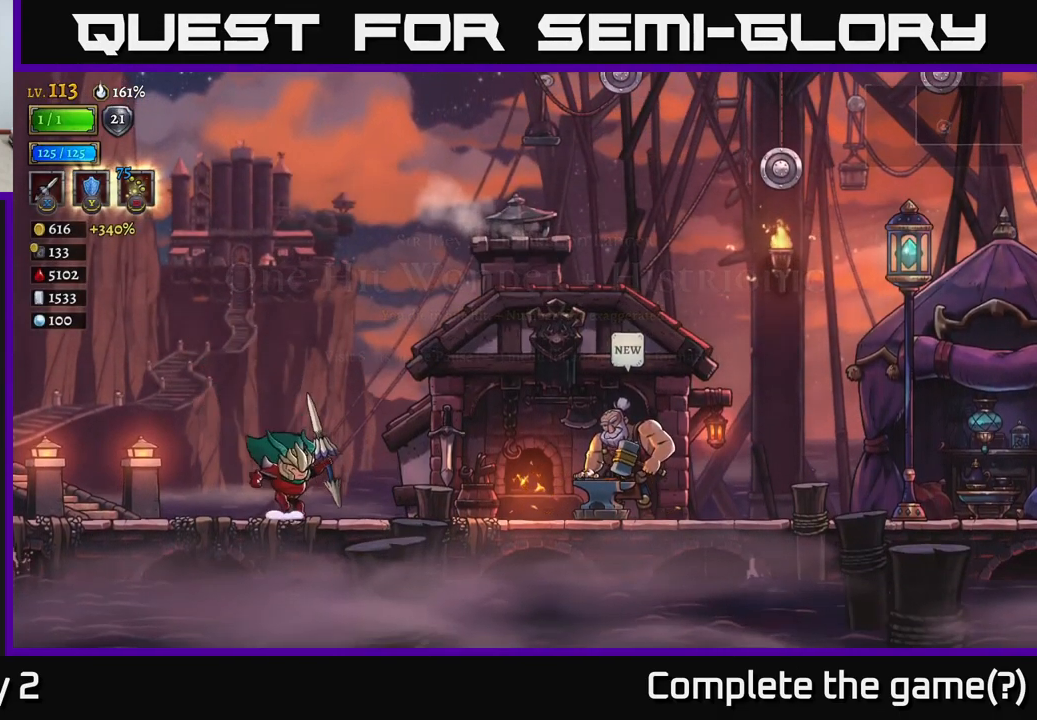
{"buttons": [], "left_stick": "right", "right_stick": "center", "events": []}
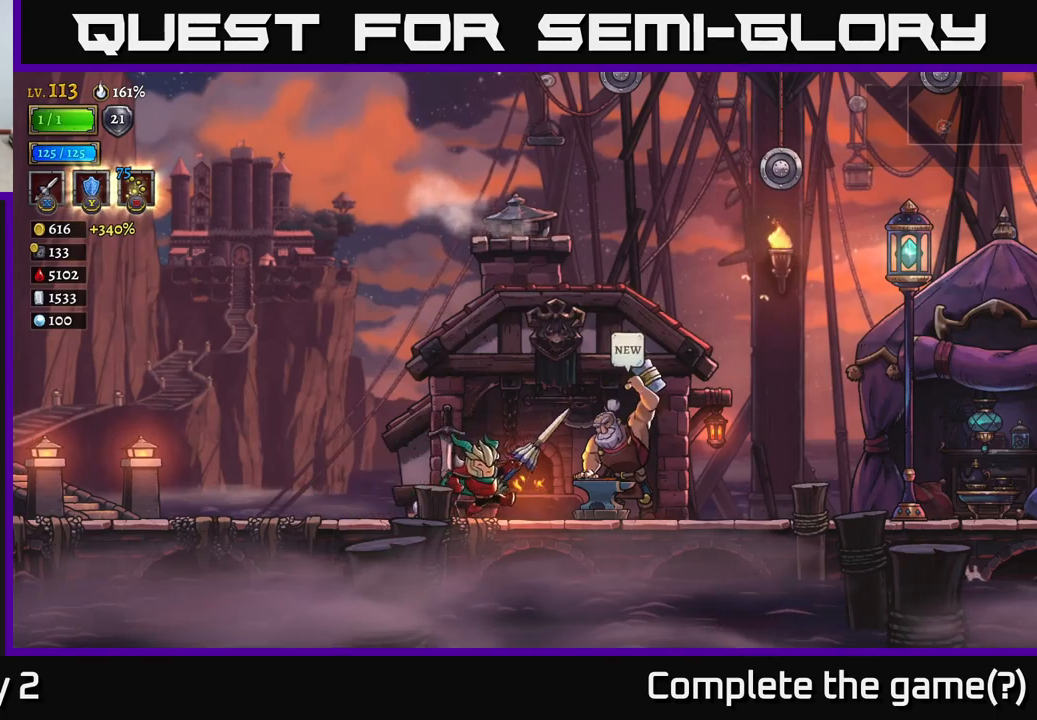
{"buttons": [], "left_stick": "center", "right_stick": "center", "events": [[333, "left_stick", "center"]]}
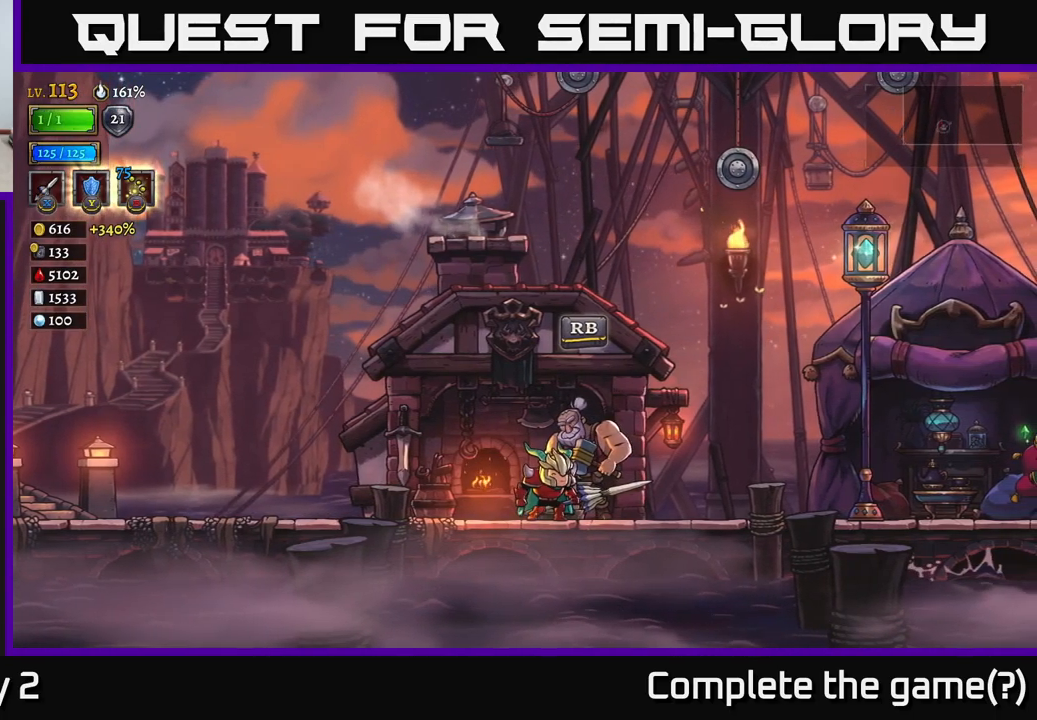
{"buttons": ["R2"], "left_stick": "right", "right_stick": "center", "events": [[67, "left_stick", "right"], [250, "R2", "down"]]}
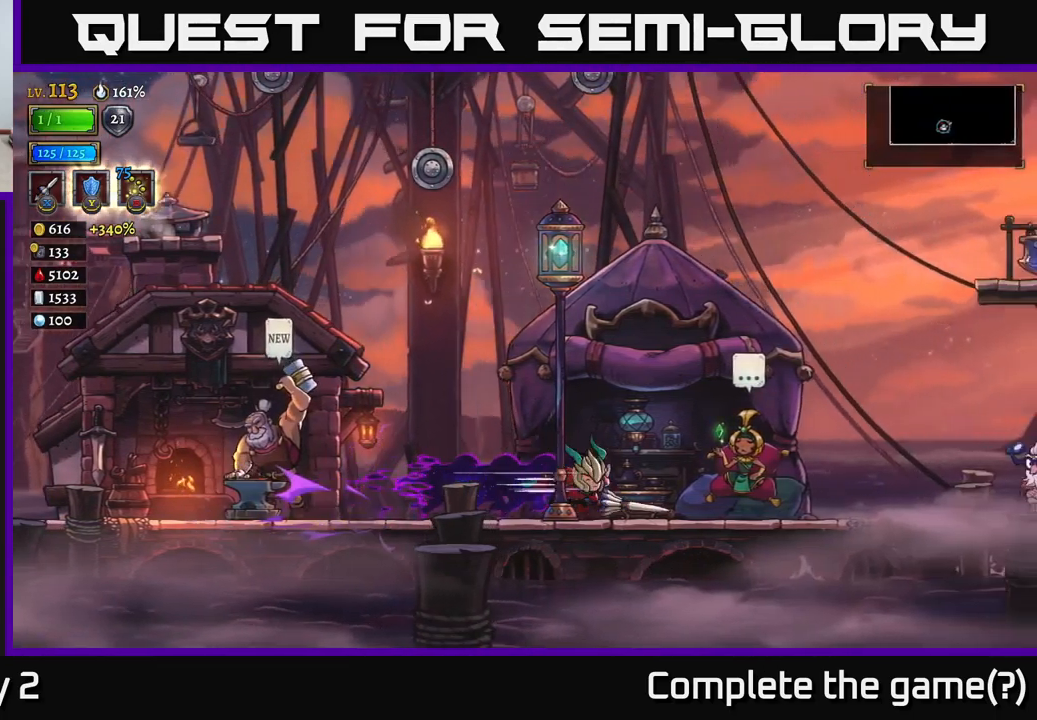
{"buttons": ["R2"], "left_stick": "right", "right_stick": "center", "events": []}
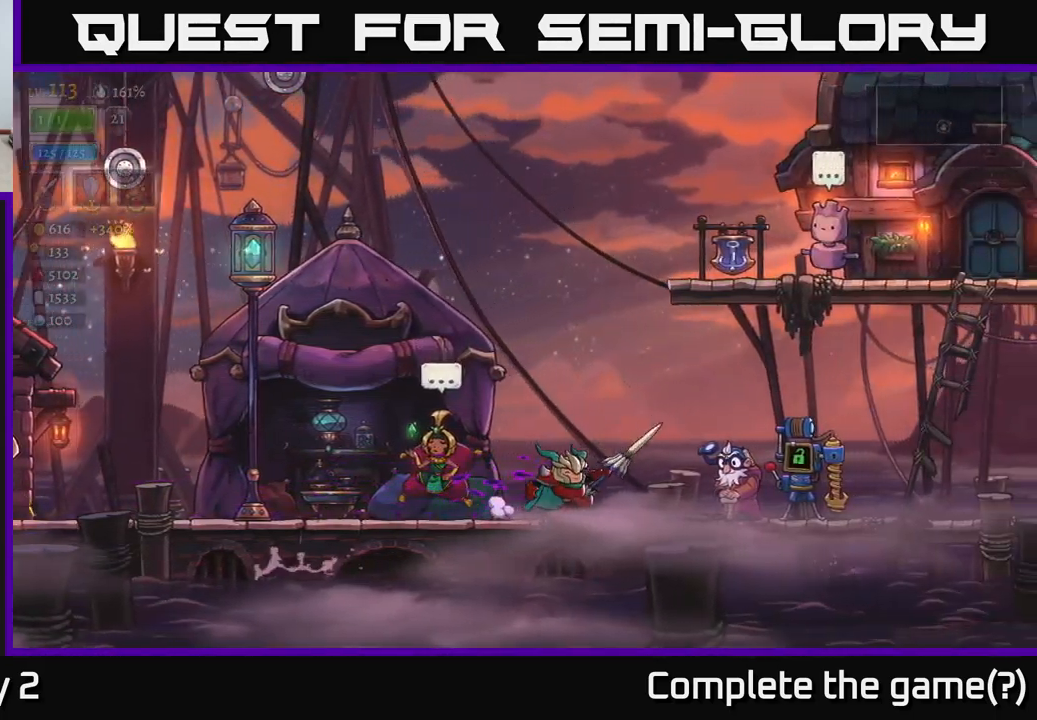
{"buttons": [], "left_stick": "center", "right_stick": "center", "events": [[183, "R2", "up"], [500, "left_stick", "center"]]}
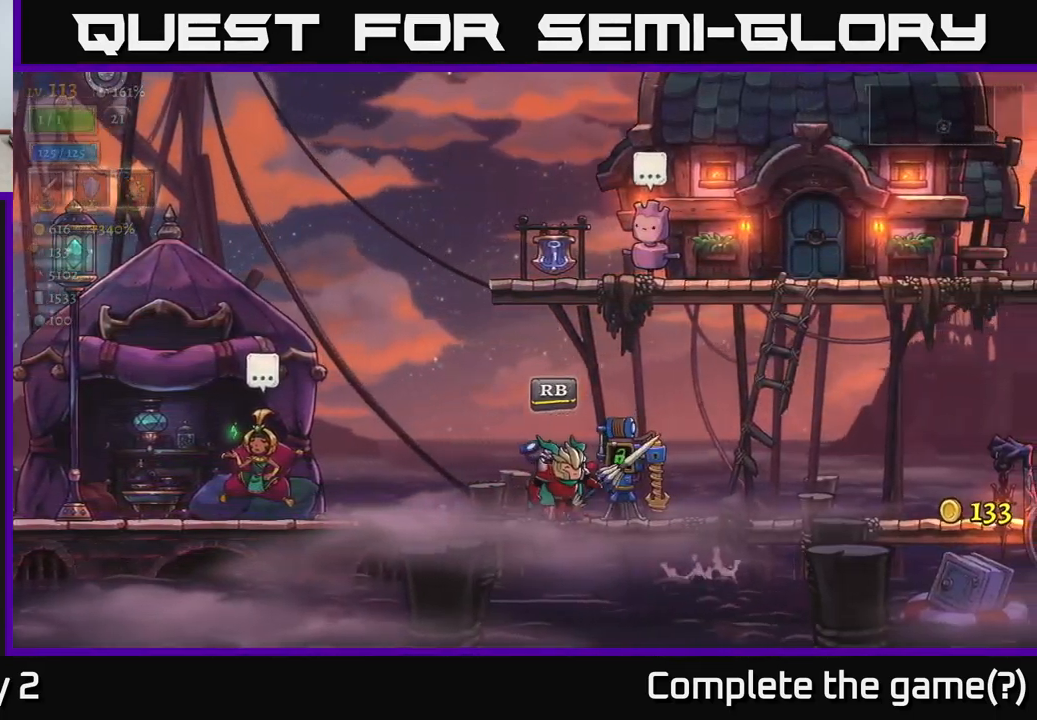
{"buttons": [], "left_stick": "right", "right_stick": "center", "events": [[33, "left_stick", "left"], [500, "left_stick", "right"]]}
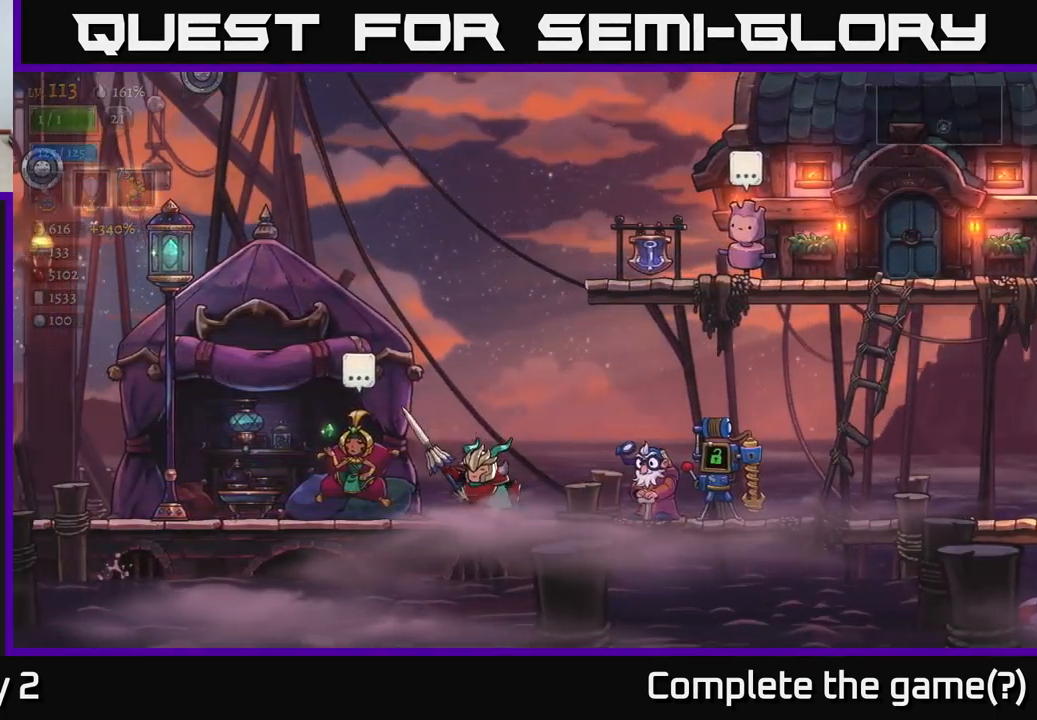
{"buttons": ["R2"], "left_stick": "right", "right_stick": "center", "events": [[167, "R2", "down"]]}
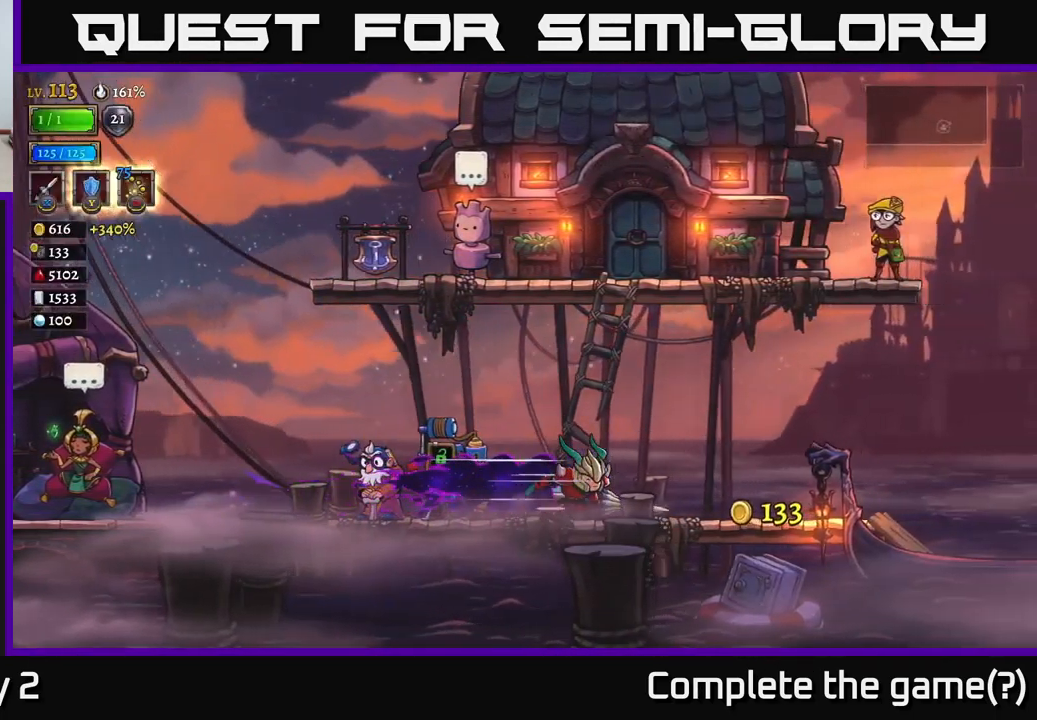
{"buttons": [], "left_stick": "right", "right_stick": "center", "events": [[367, "R2", "up"]]}
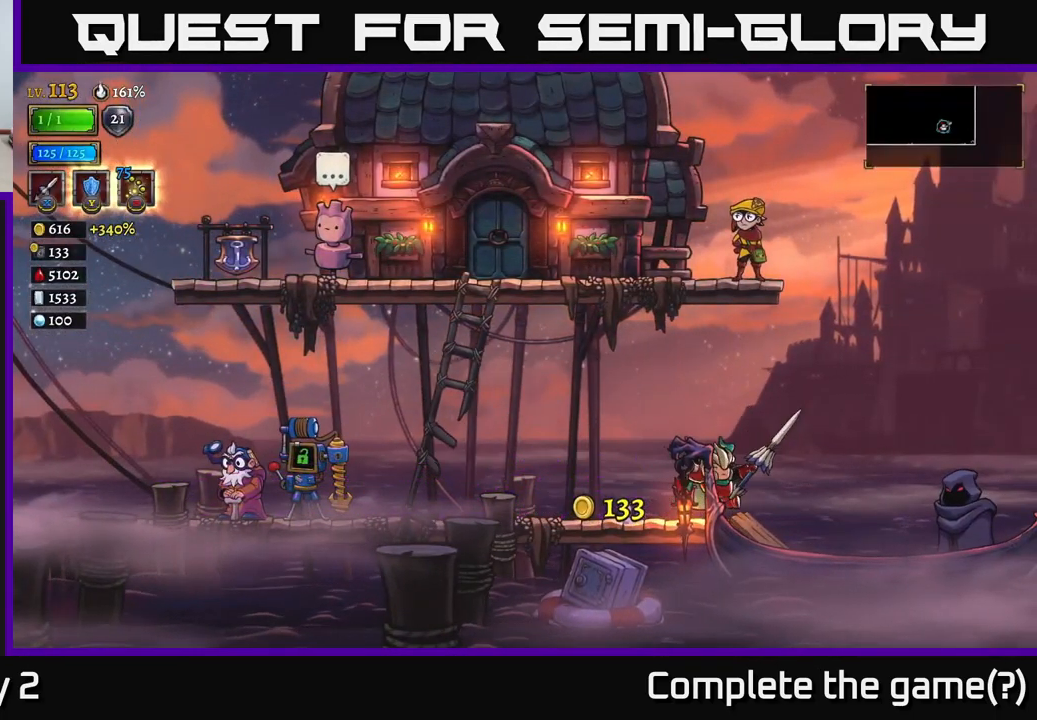
{"buttons": [], "left_stick": "center", "right_stick": "center", "events": [[483, "left_stick", "center"]]}
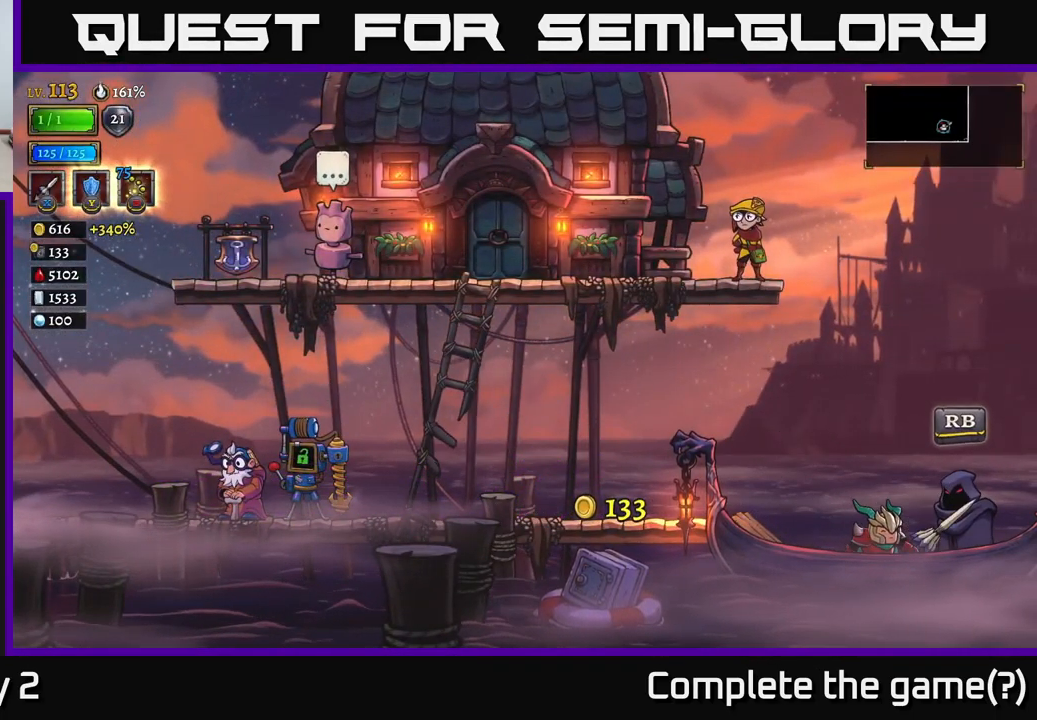
{"buttons": [], "left_stick": "center", "right_stick": "center", "events": [[33, "R1", "down"], [117, "R1", "up"]]}
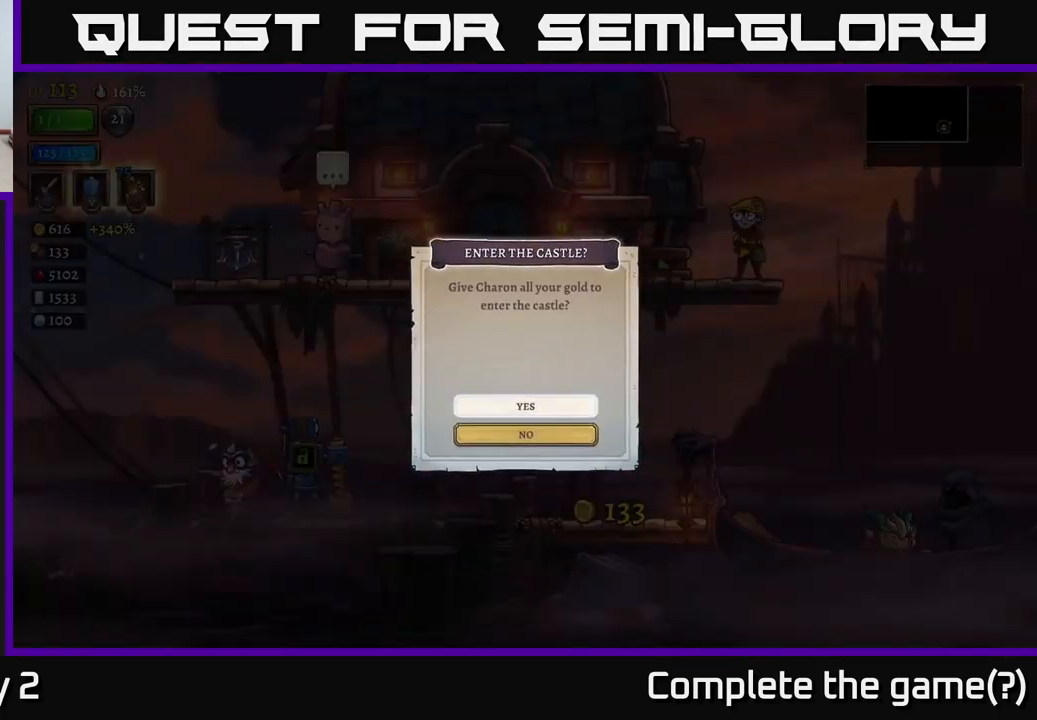
{"buttons": [], "left_stick": "center", "right_stick": "center", "events": [[367, "A", "down"], [467, "A", "up"]]}